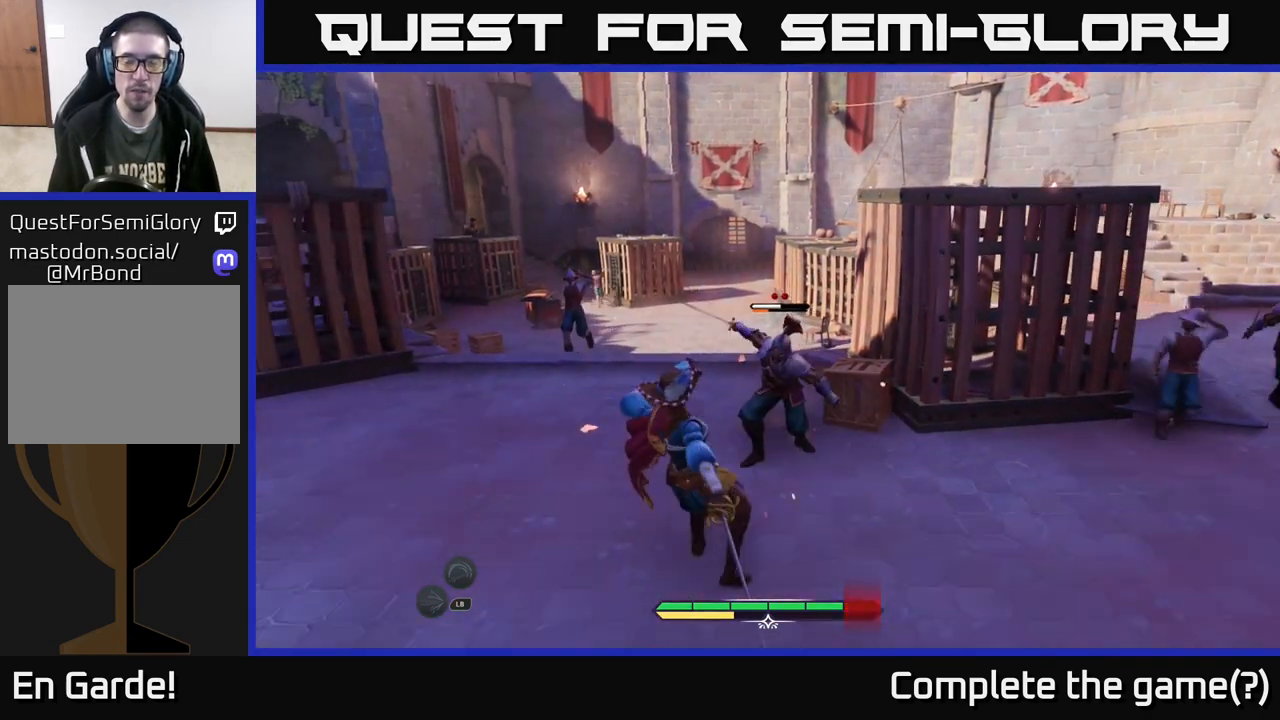
Gameplay with a controller (Xbox layout); each line is a JSON object with the inputs held at the frame after it. "events" lists button and stick changes between this image and that frame as [ms after this image, input, new state], when the widget could be followed in between.
{"buttons": [], "left_stick": "center", "right_stick": "center", "events": [[433, "X", "down"], [500, "X", "up"]]}
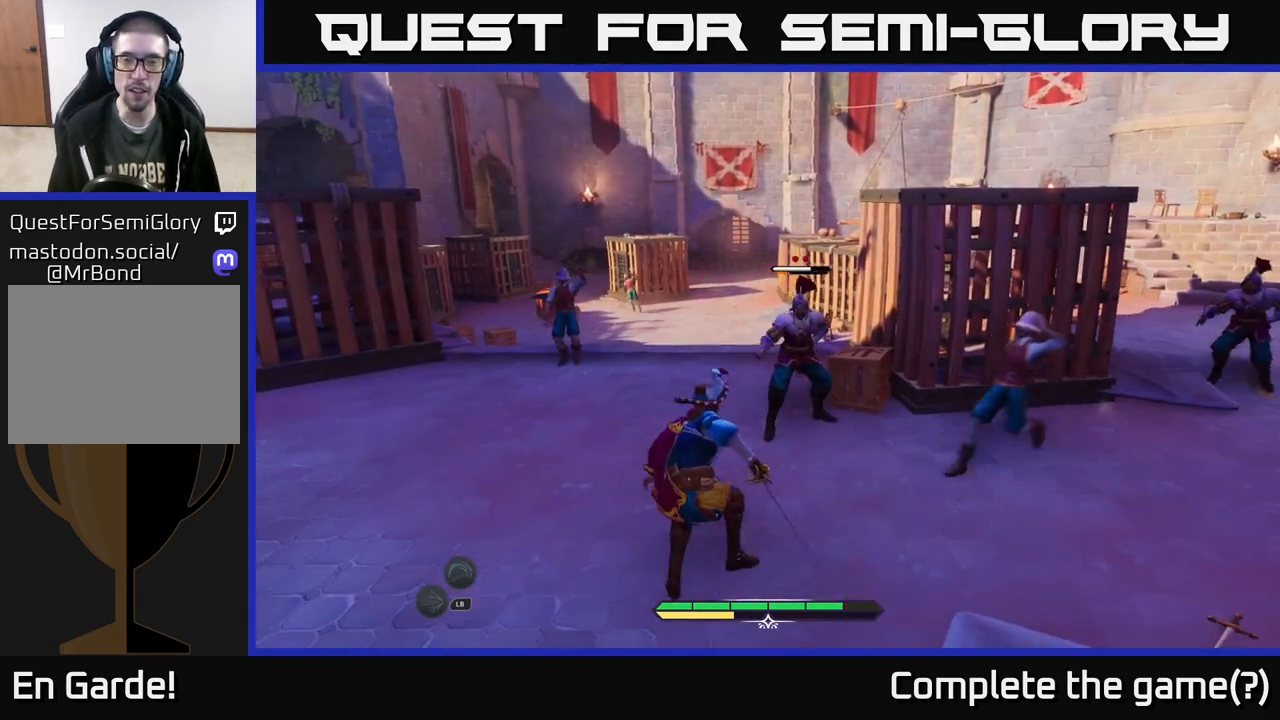
{"buttons": [], "left_stick": "center", "right_stick": "center", "events": []}
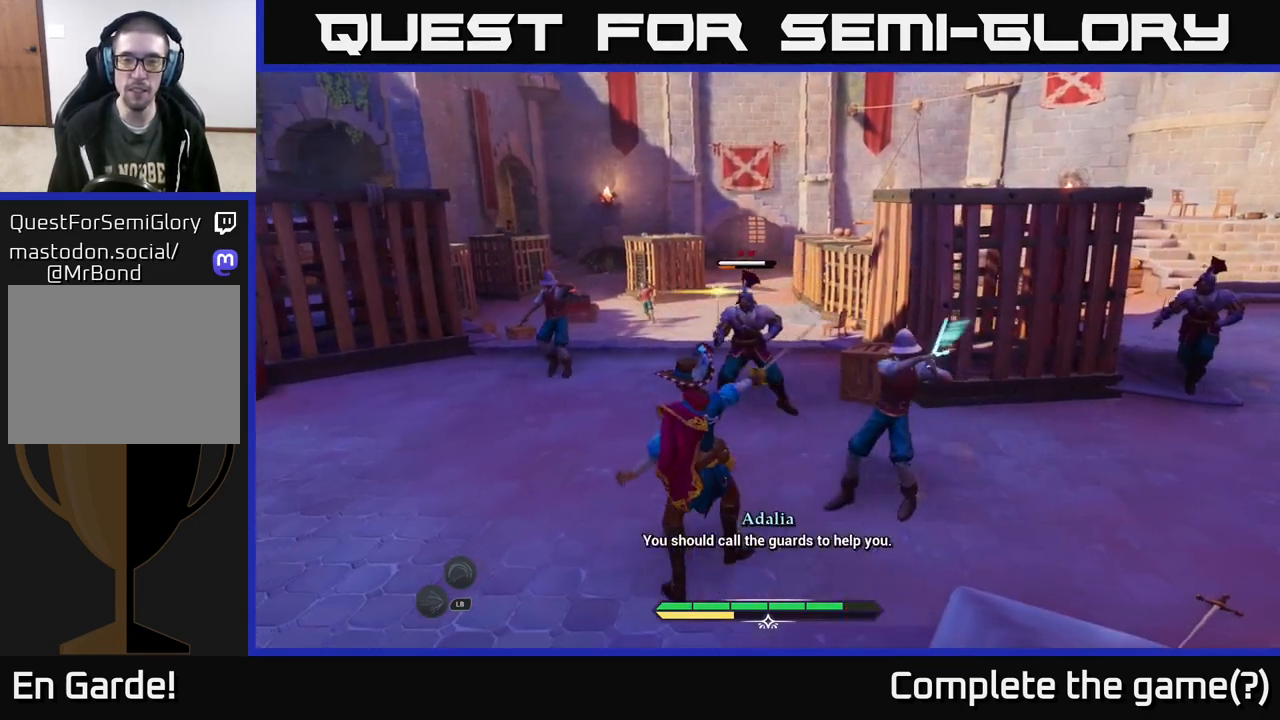
{"buttons": [], "left_stick": "right", "right_stick": "center", "events": [[117, "left_stick", "right"], [250, "B", "down"], [333, "B", "up"]]}
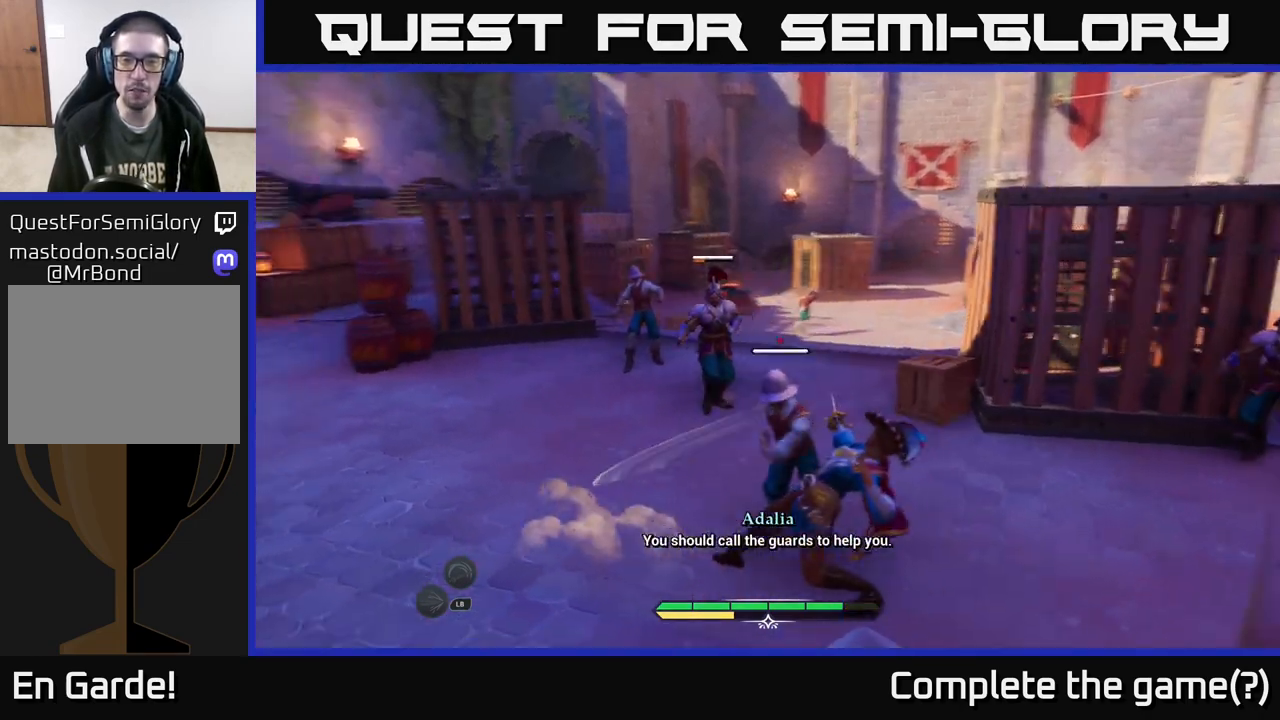
{"buttons": [], "left_stick": "center", "right_stick": "center", "events": [[33, "left_stick", "center"], [267, "X", "down"], [350, "X", "up"]]}
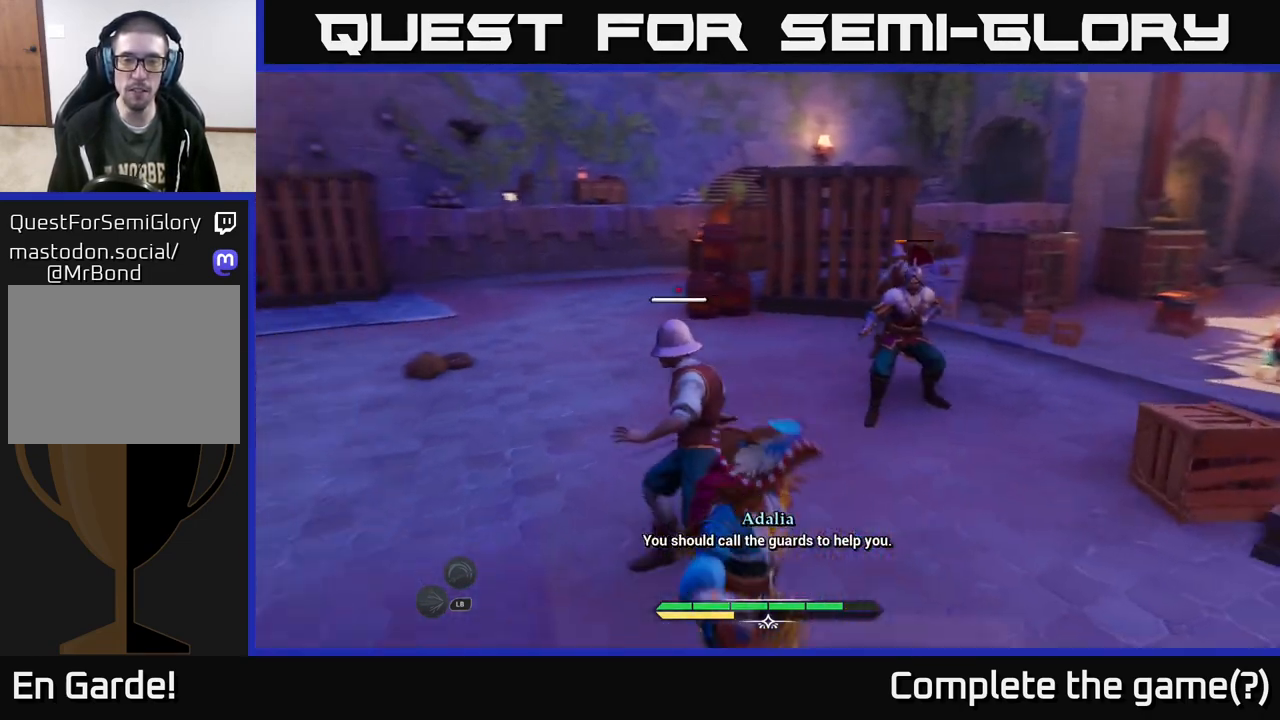
{"buttons": [], "left_stick": "up-left", "right_stick": "center", "events": [[117, "X", "down"], [133, "left_stick", "up-left"], [233, "X", "up"], [383, "X", "down"], [483, "X", "up"]]}
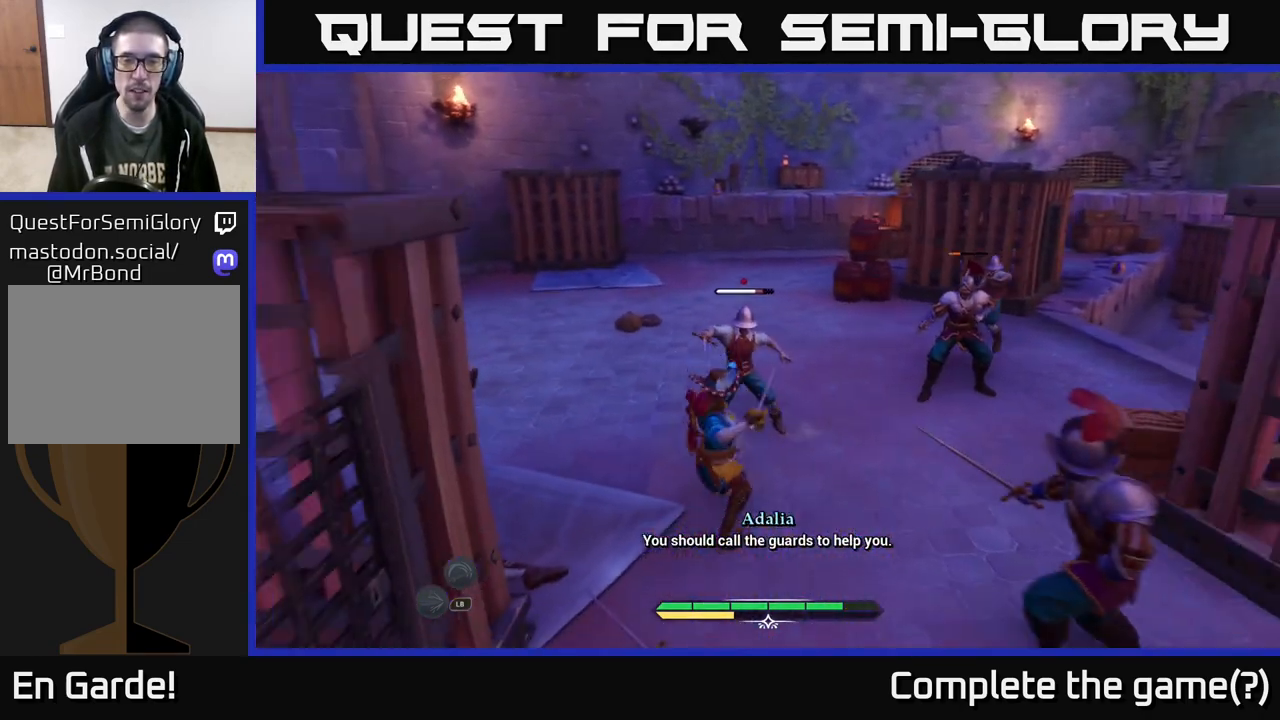
{"buttons": [], "left_stick": "up", "right_stick": "center", "events": [[67, "left_stick", "up"], [117, "X", "down"], [233, "X", "up"], [367, "X", "down"], [483, "X", "up"]]}
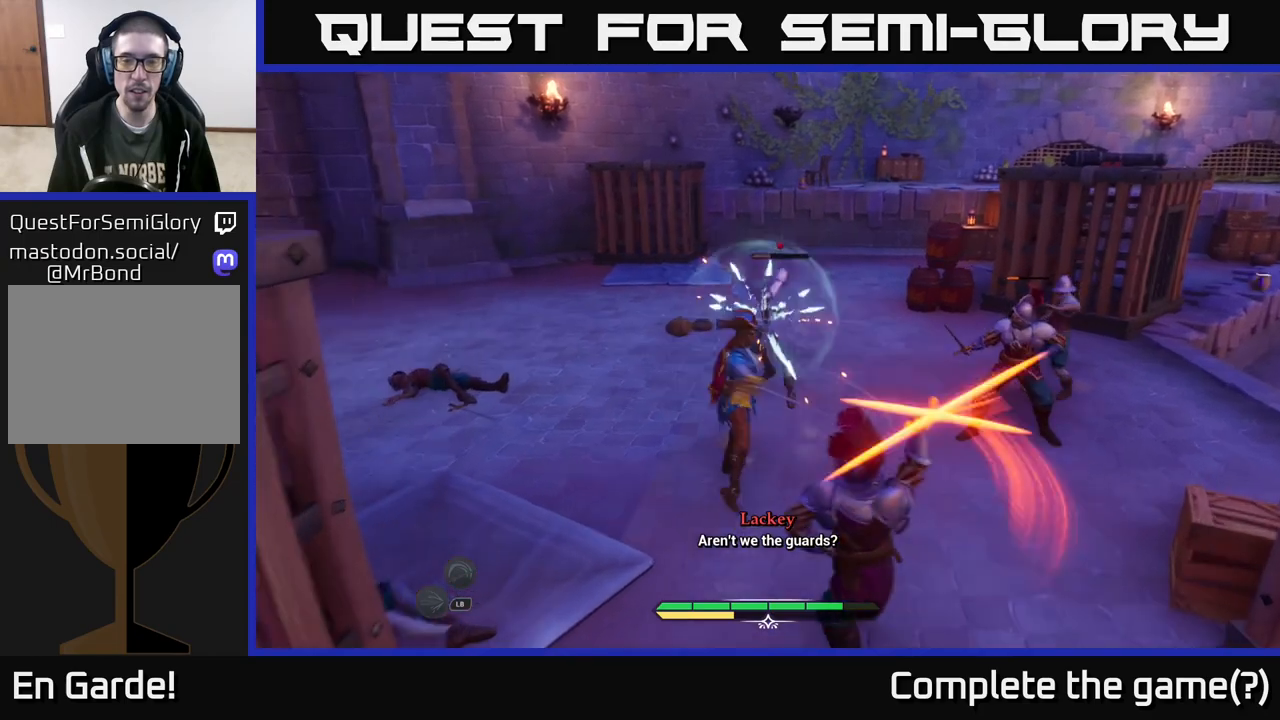
{"buttons": [], "left_stick": "up-left", "right_stick": "center", "events": [[133, "left_stick", "up-left"], [217, "B", "down"], [233, "left_stick", "left"], [300, "B", "up"], [433, "left_stick", "up-left"]]}
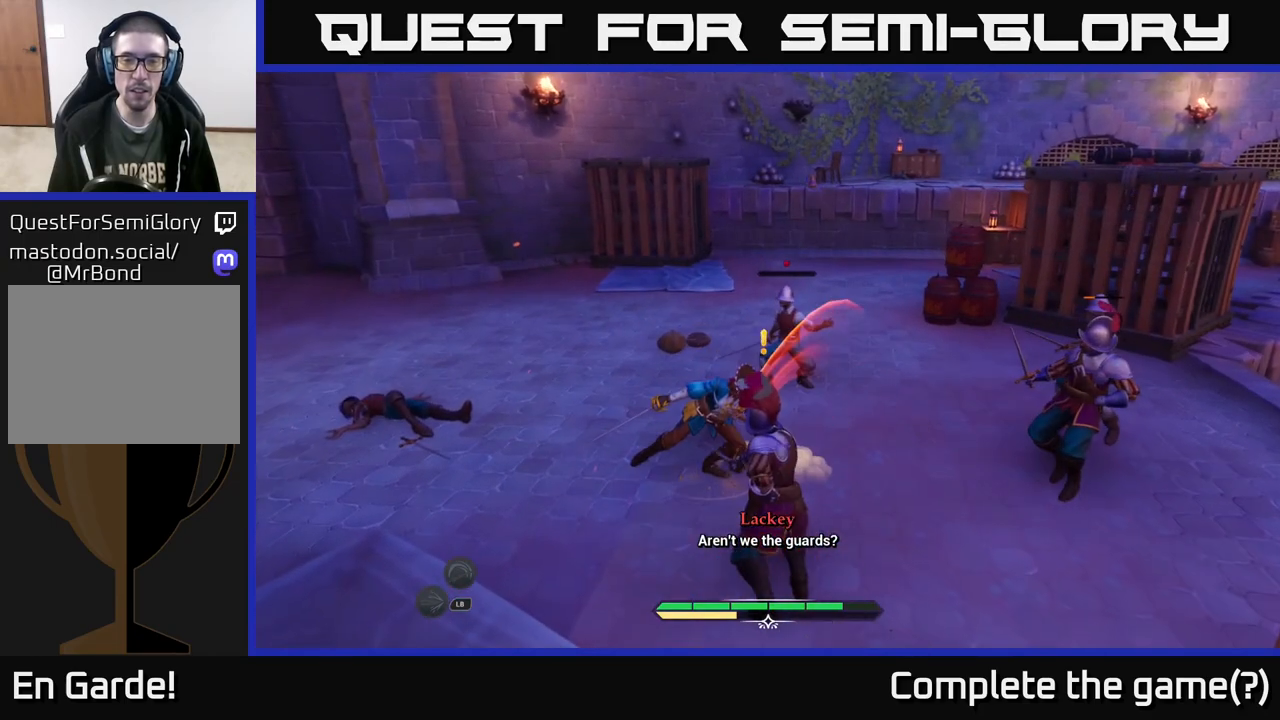
{"buttons": ["R2"], "left_stick": "down-right", "right_stick": "center", "events": [[167, "left_stick", "center"], [450, "left_stick", "down-right"], [467, "R2", "down"]]}
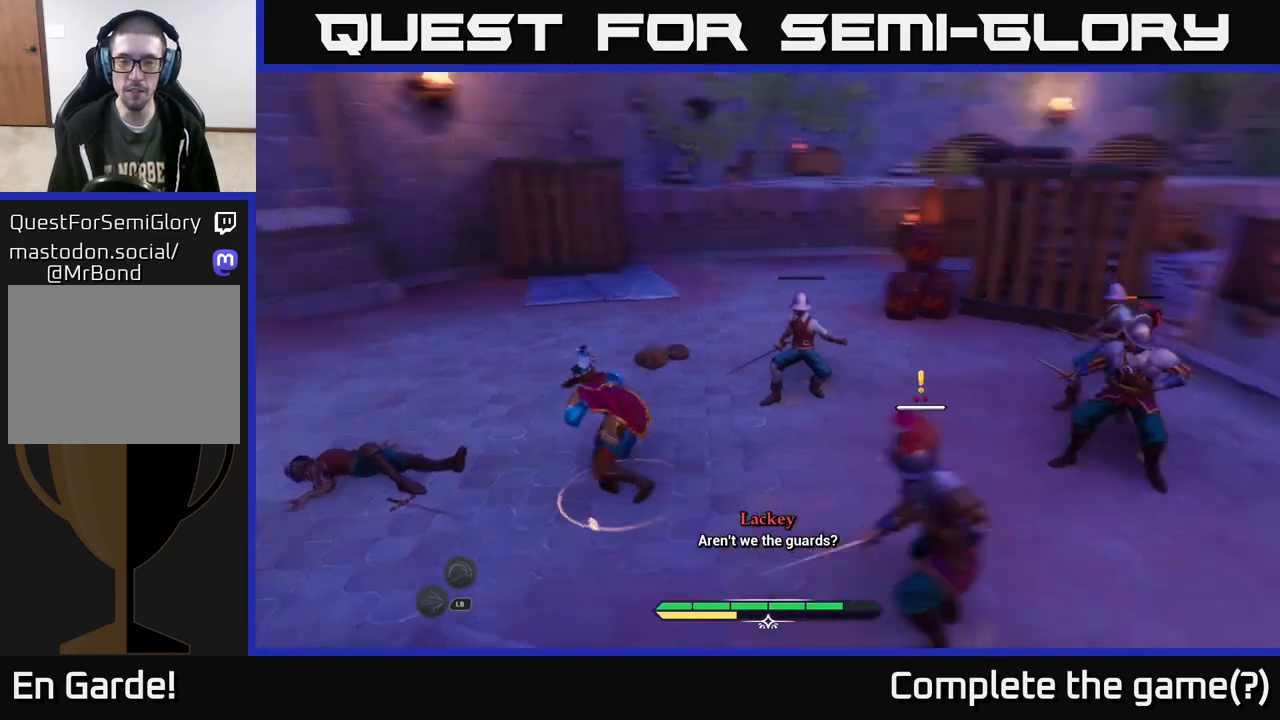
{"buttons": [], "left_stick": "center", "right_stick": "center", "events": [[33, "R2", "up"], [383, "left_stick", "center"]]}
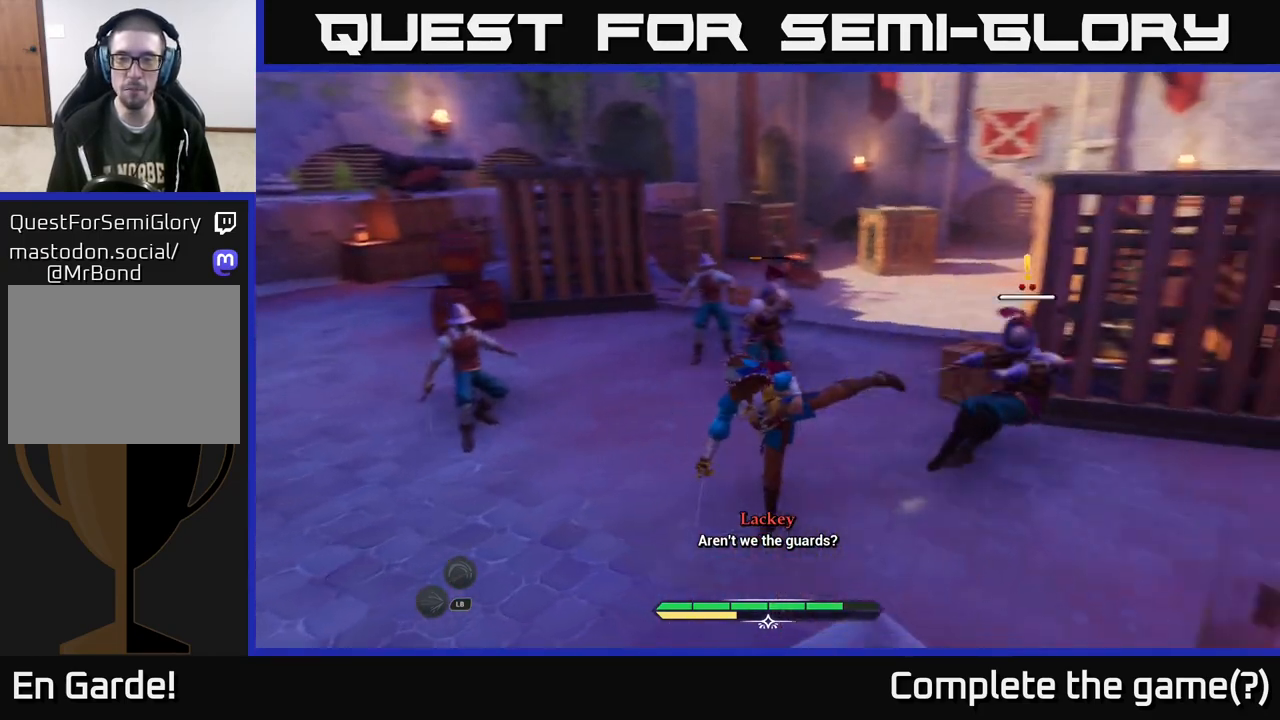
{"buttons": [], "left_stick": "left", "right_stick": "center", "events": [[67, "left_stick", "up-left"], [217, "X", "down"], [300, "X", "up"], [367, "left_stick", "left"]]}
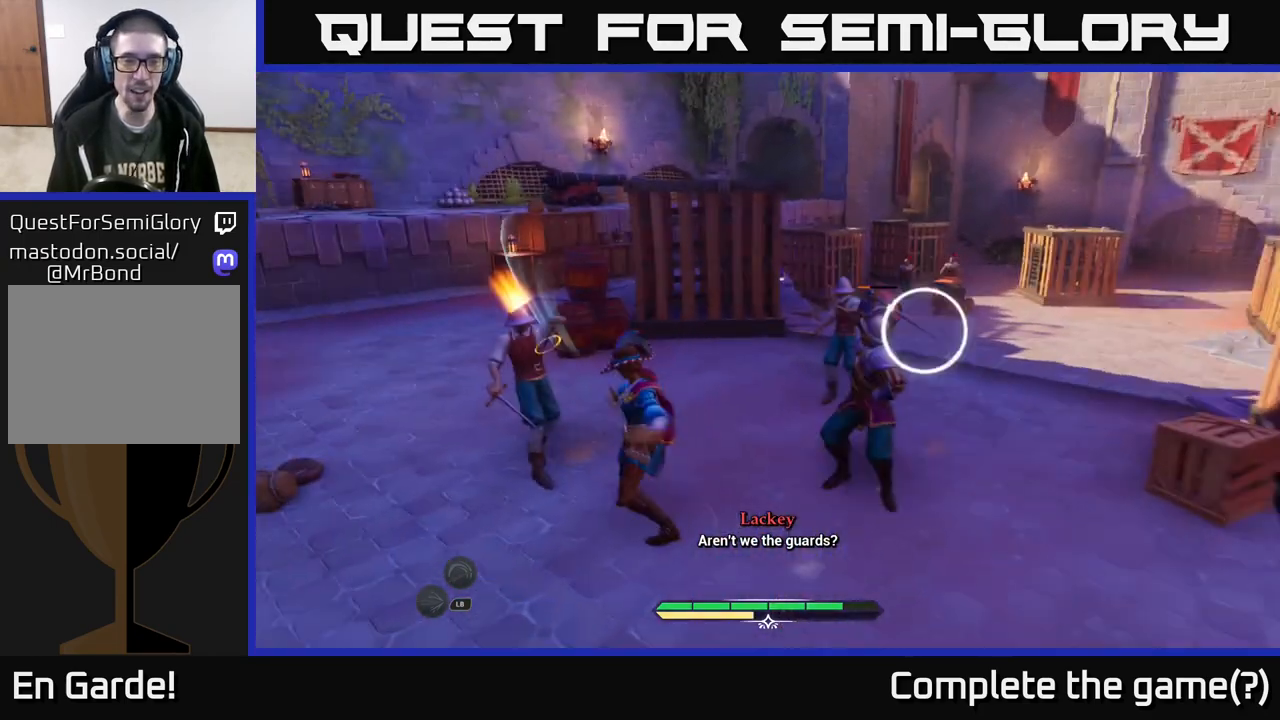
{"buttons": [], "left_stick": "left", "right_stick": "center", "events": [[33, "X", "down"], [83, "X", "up"], [83, "left_stick", "up-left"], [333, "R2", "down"], [433, "R2", "up"], [450, "left_stick", "left"]]}
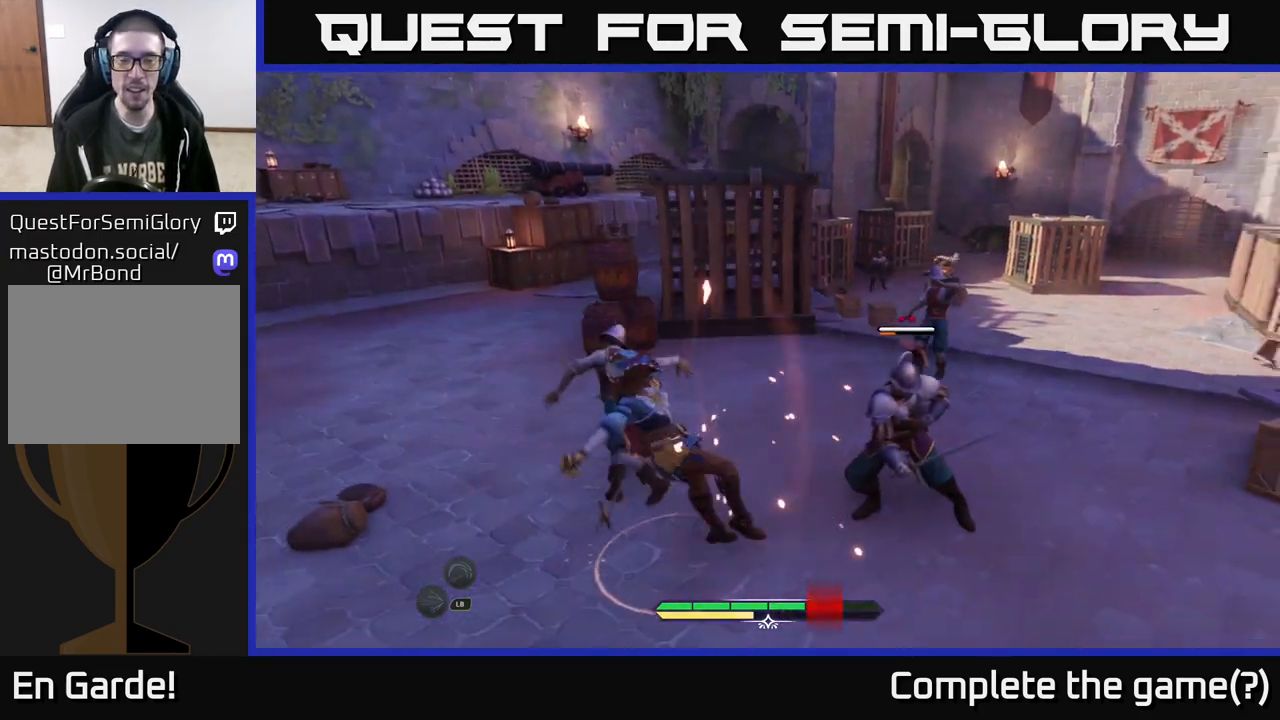
{"buttons": ["B"], "left_stick": "left", "right_stick": "center", "events": [[450, "B", "down"]]}
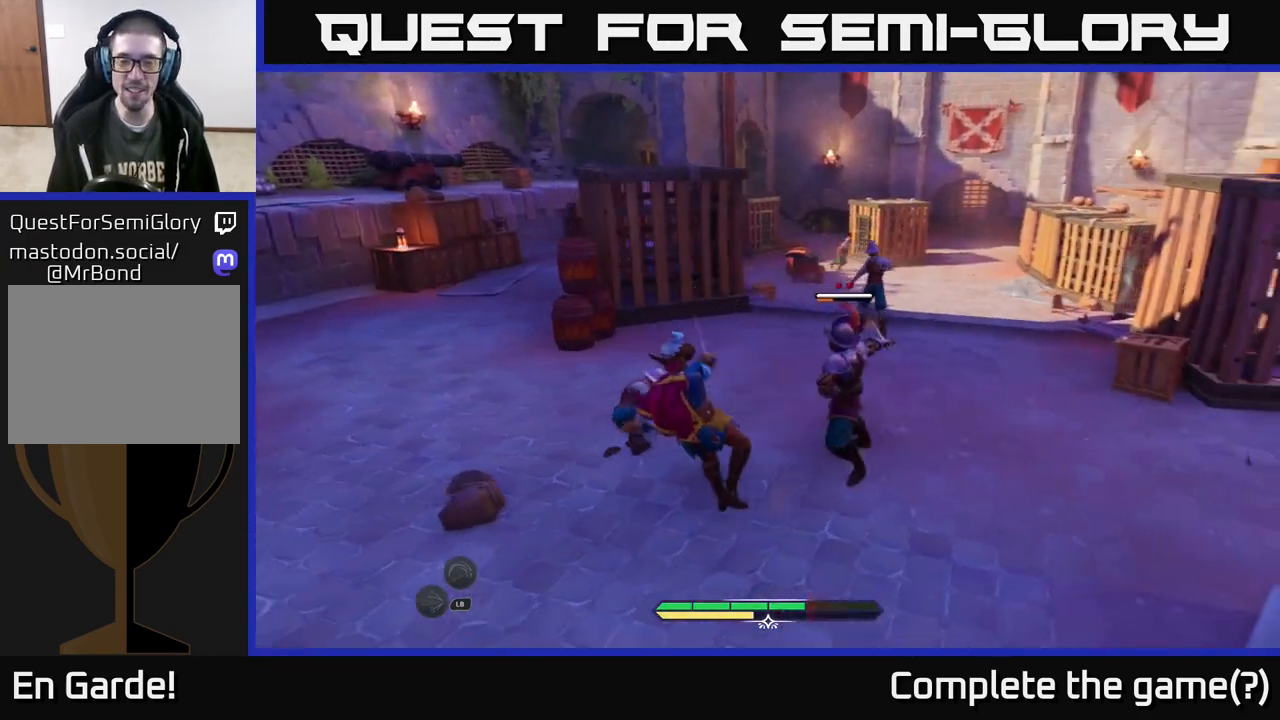
{"buttons": [], "left_stick": "up-right", "right_stick": "center", "events": [[17, "B", "up"], [67, "left_stick", "center"], [283, "Y", "down"], [283, "left_stick", "right"], [333, "Y", "up"], [400, "X", "down"], [400, "left_stick", "up-right"], [500, "X", "up"]]}
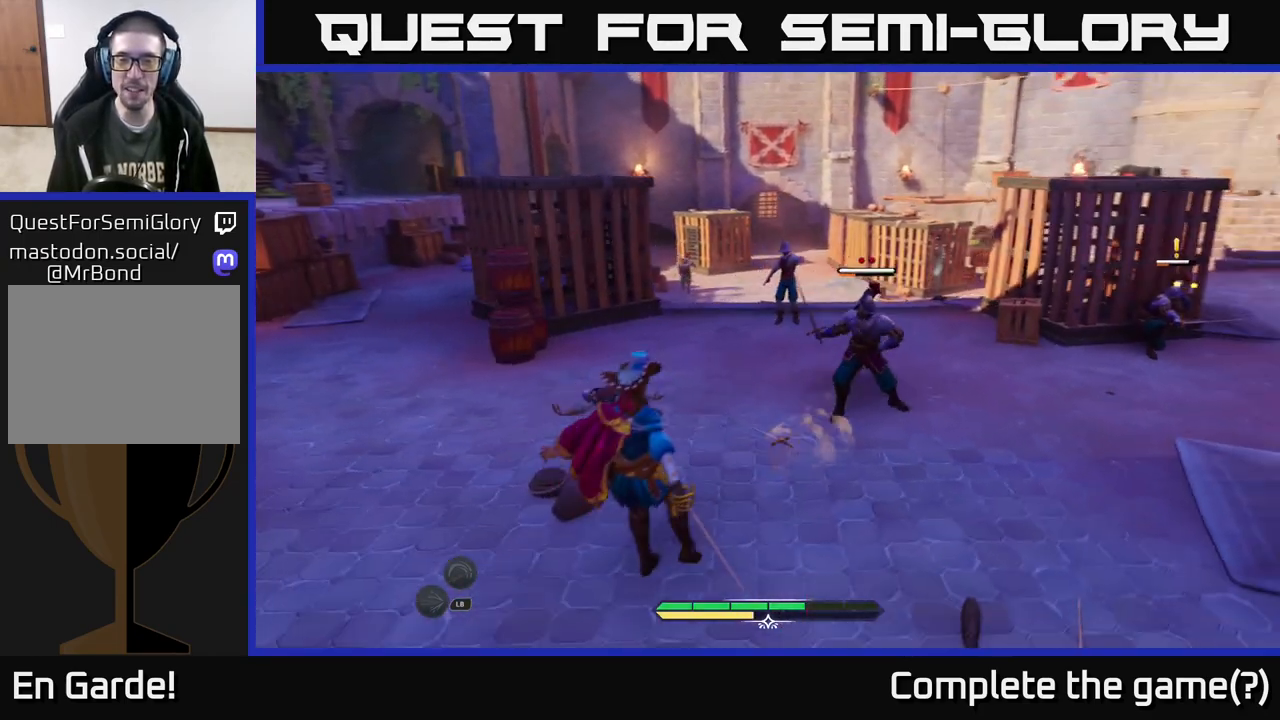
{"buttons": [], "left_stick": "center", "right_stick": "center", "events": [[150, "X", "down"], [200, "X", "up"], [333, "X", "down"], [433, "X", "up"], [433, "left_stick", "center"]]}
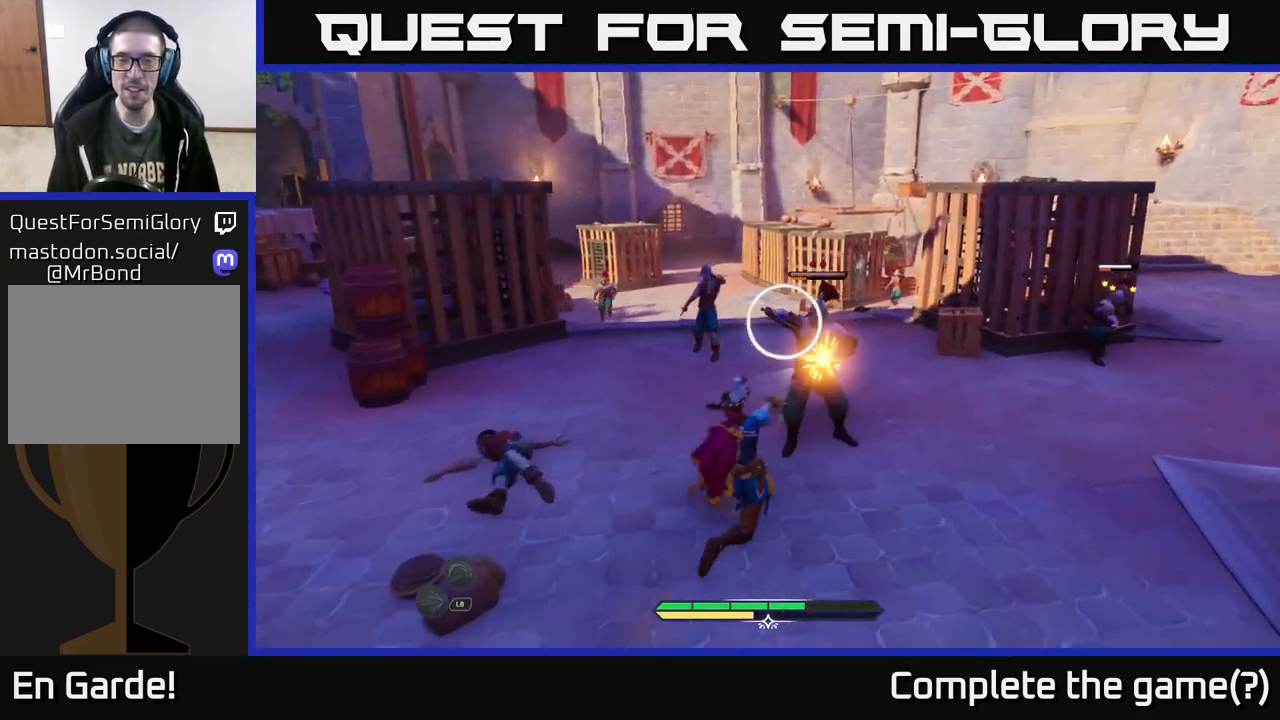
{"buttons": [], "left_stick": "center", "right_stick": "center", "events": [[67, "X", "down"], [183, "X", "up"]]}
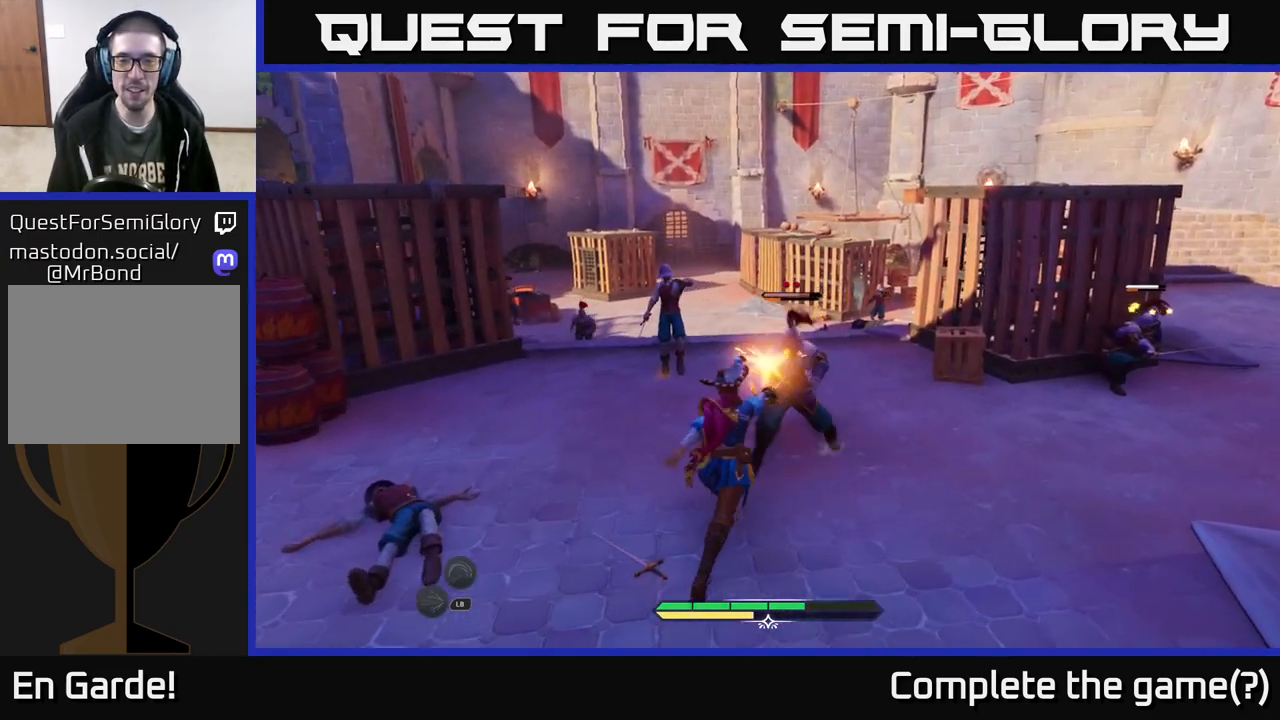
{"buttons": [], "left_stick": "center", "right_stick": "center", "events": []}
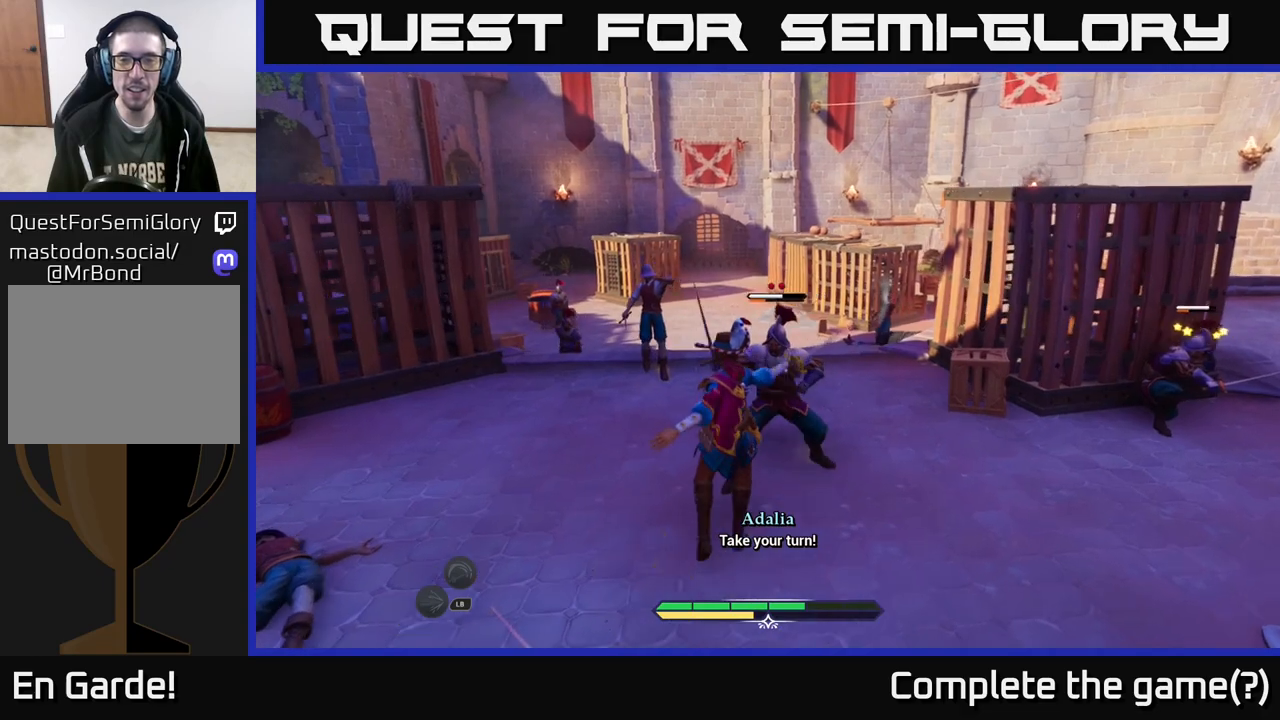
{"buttons": [], "left_stick": "center", "right_stick": "center", "events": [[17, "X", "down"], [83, "X", "up"], [367, "X", "down"], [467, "X", "up"]]}
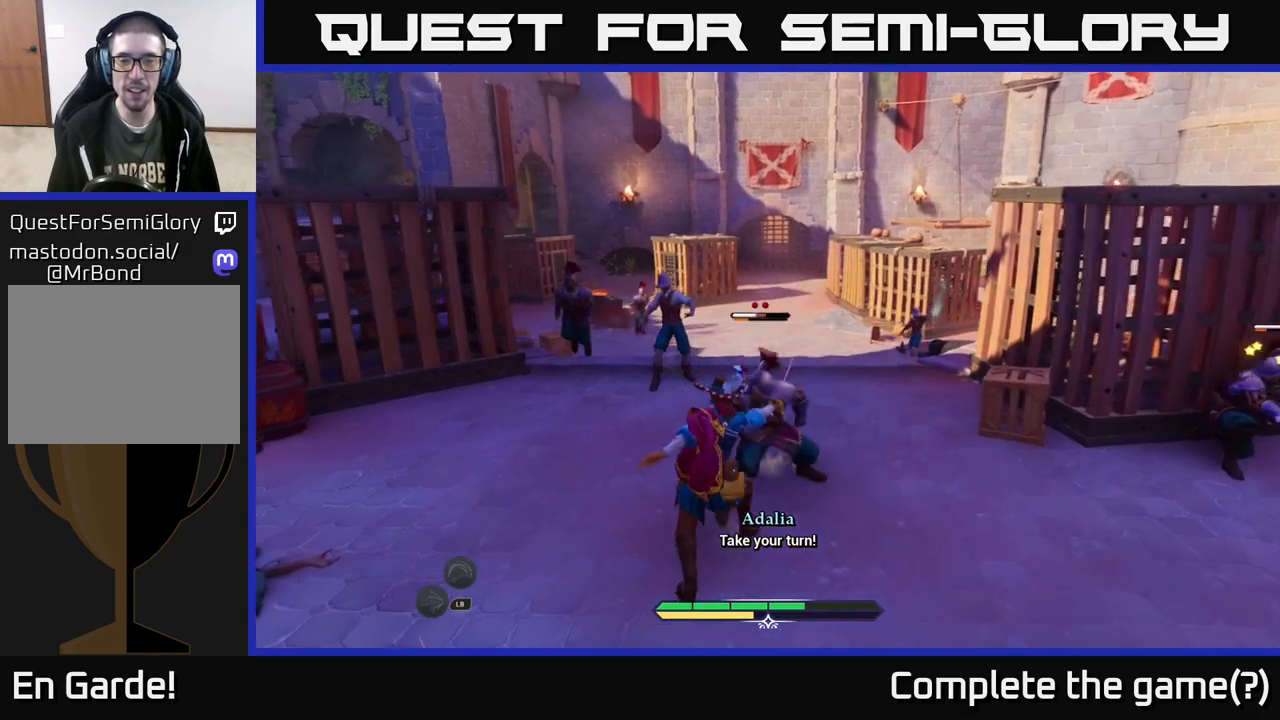
{"buttons": [], "left_stick": "center", "right_stick": "center", "events": []}
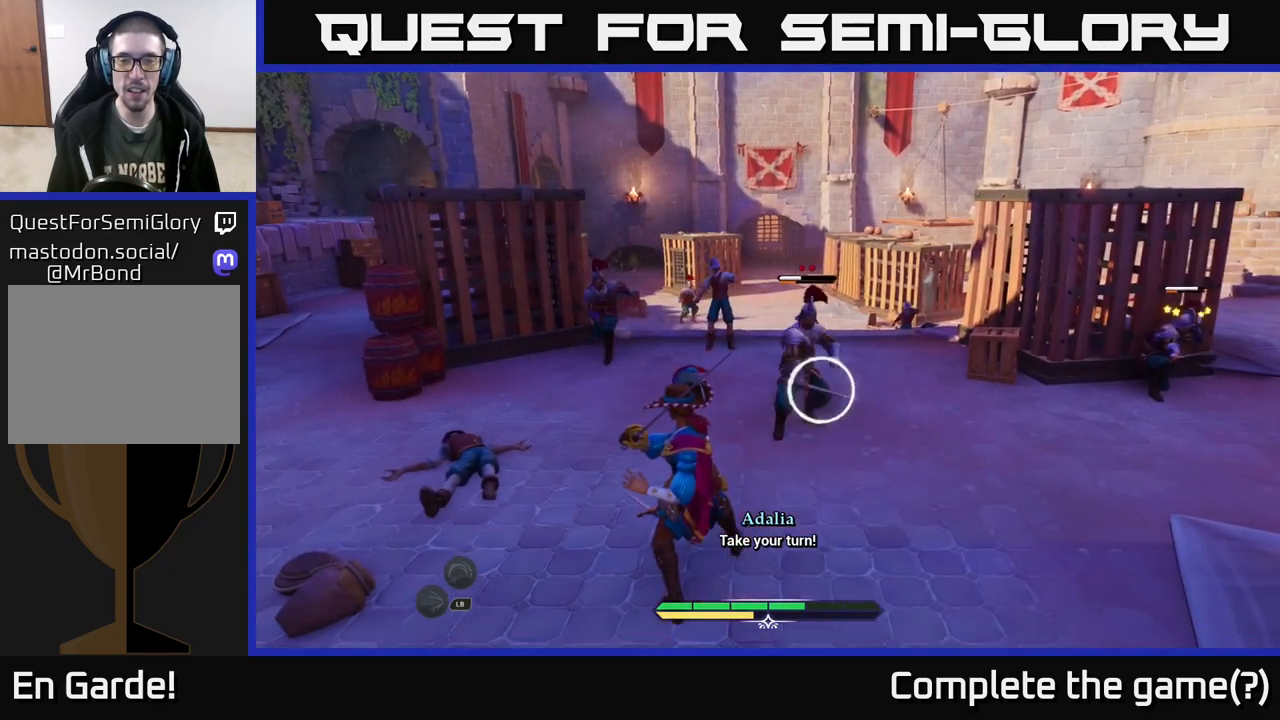
{"buttons": [], "left_stick": "center", "right_stick": "center", "events": [[250, "B", "down"], [250, "left_stick", "right"], [317, "B", "up"], [417, "left_stick", "center"]]}
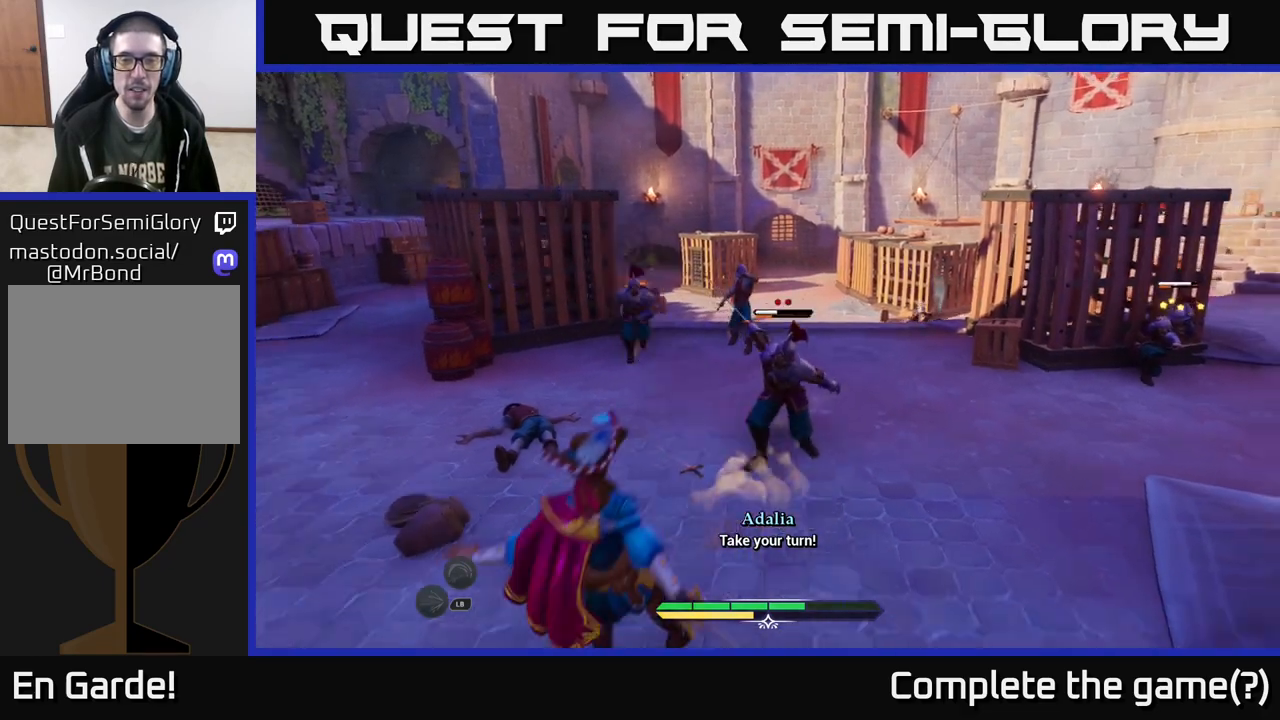
{"buttons": [], "left_stick": "center", "right_stick": "center", "events": [[317, "Y", "down"], [383, "Y", "up"]]}
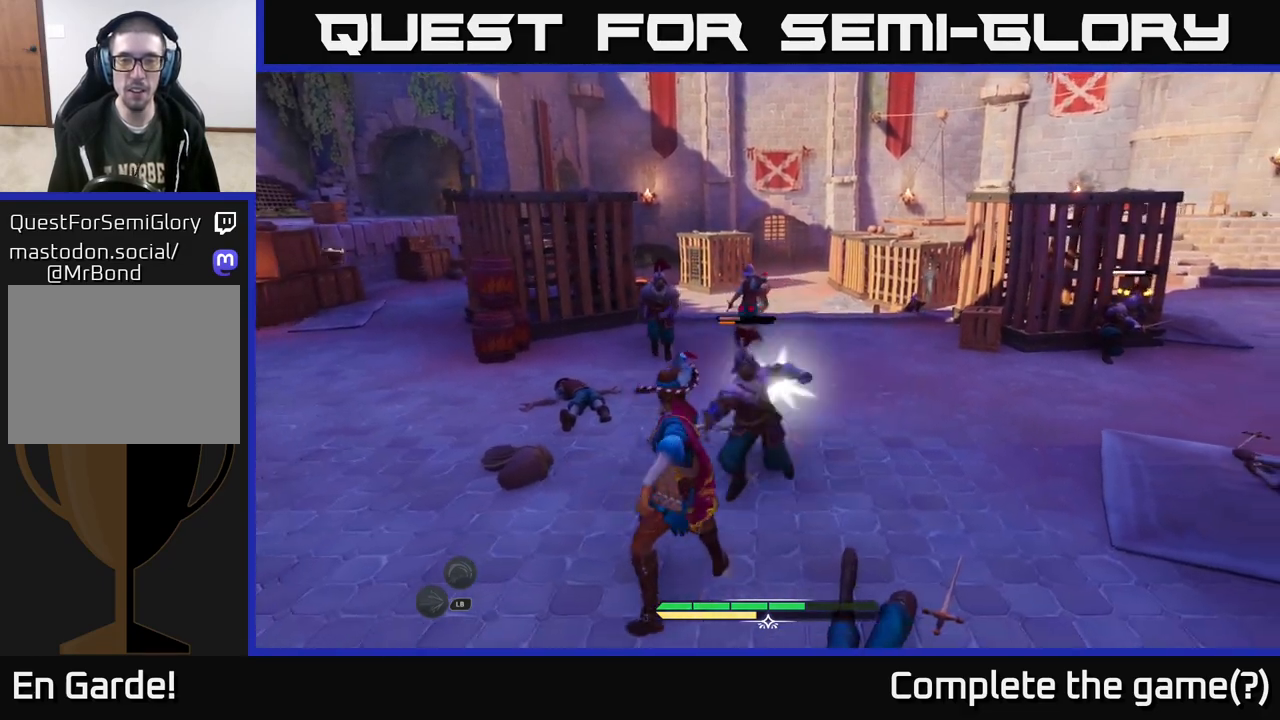
{"buttons": [], "left_stick": "up", "right_stick": "center", "events": [[133, "left_stick", "up-right"], [283, "R2", "down"], [300, "left_stick", "up"], [350, "R2", "up"]]}
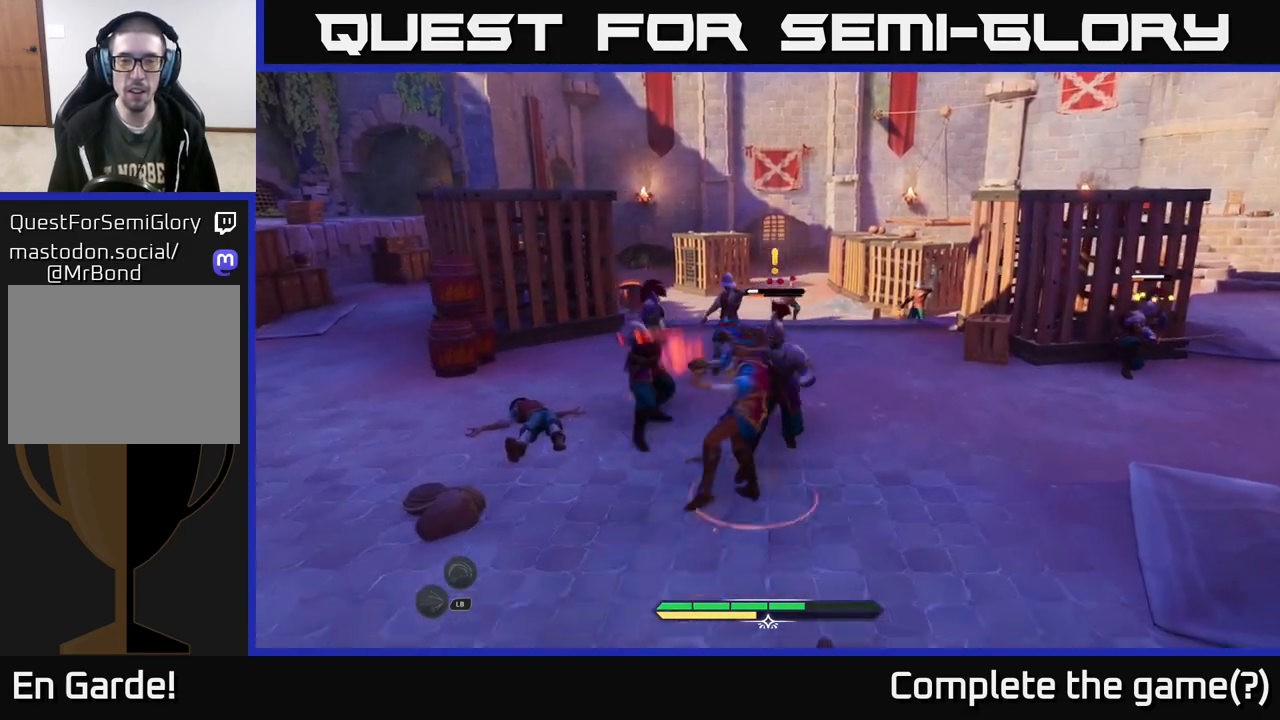
{"buttons": ["B"], "left_stick": "left", "right_stick": "center", "events": [[233, "left_stick", "up-left"], [467, "B", "down"], [483, "left_stick", "left"]]}
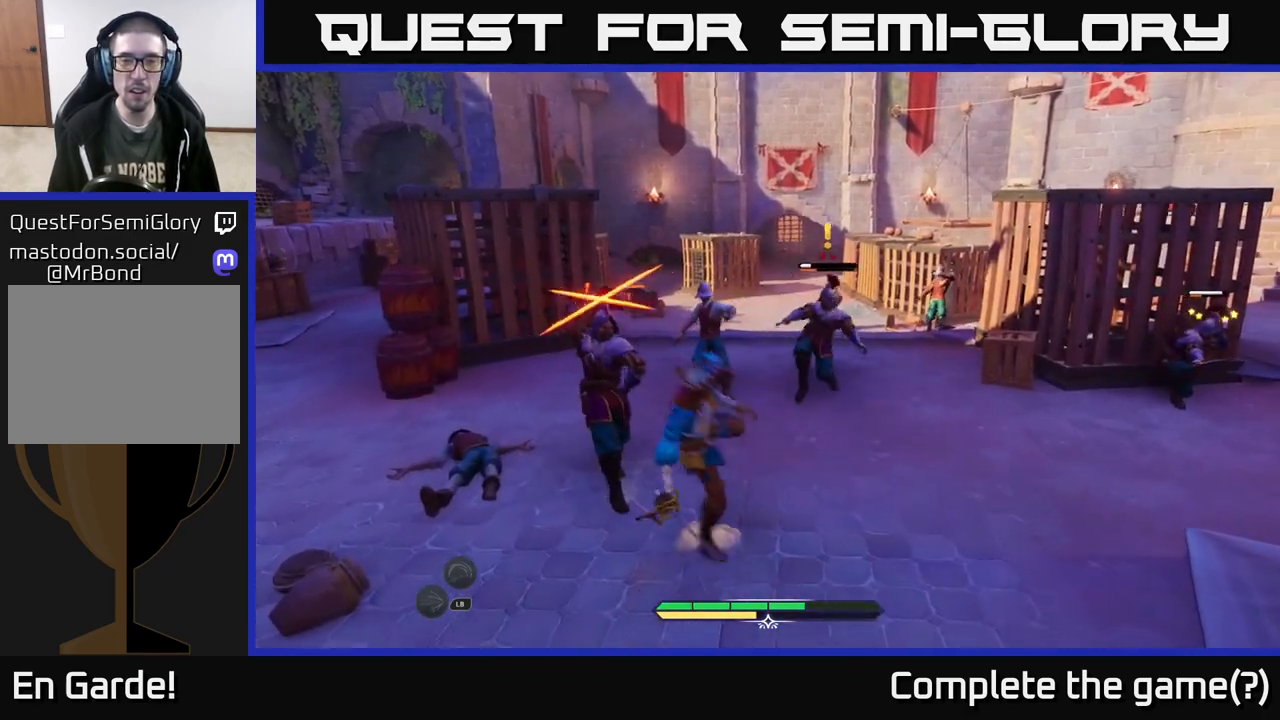
{"buttons": [], "left_stick": "center", "right_stick": "center", "events": [[33, "B", "up"], [383, "left_stick", "center"]]}
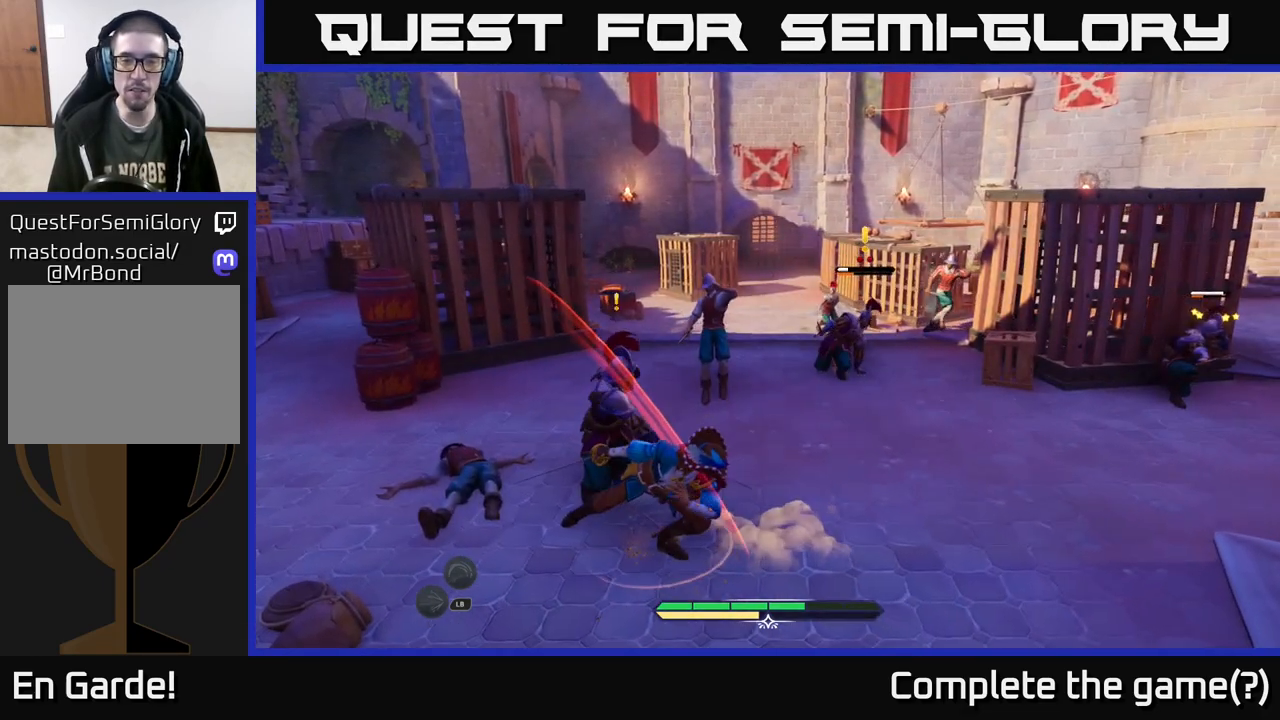
{"buttons": [], "left_stick": "up-right", "right_stick": "center", "events": [[167, "R2", "down"], [167, "left_stick", "up"], [267, "R2", "up"], [317, "left_stick", "up-right"]]}
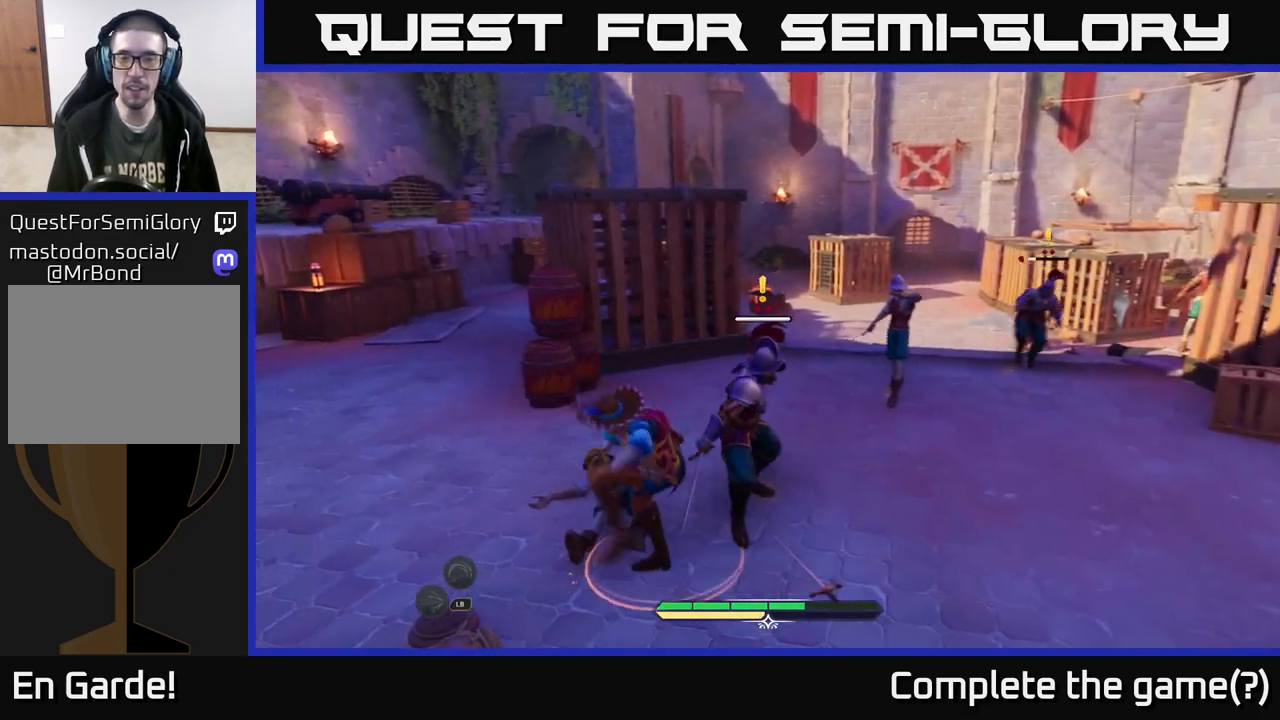
{"buttons": [], "left_stick": "right", "right_stick": "center", "events": [[350, "left_stick", "center"], [467, "left_stick", "right"]]}
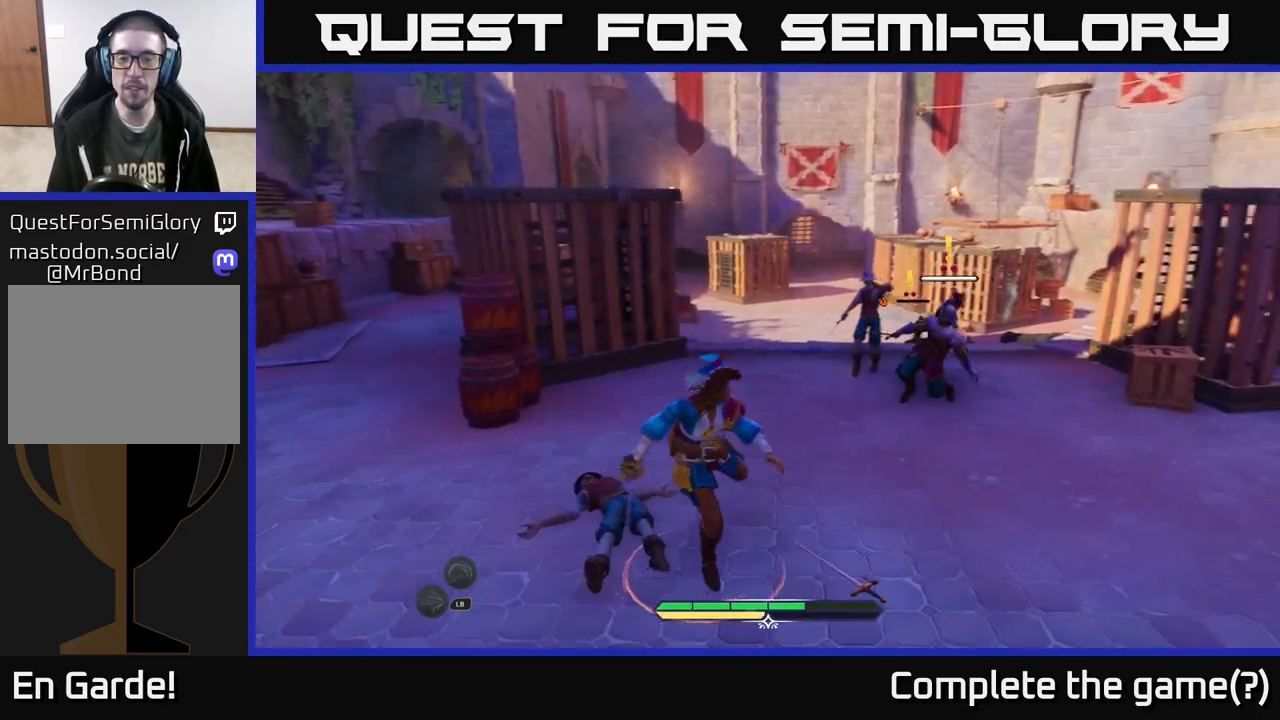
{"buttons": [], "left_stick": "up-right", "right_stick": "center", "events": [[17, "left_stick", "up-right"], [283, "X", "down"], [367, "X", "up"]]}
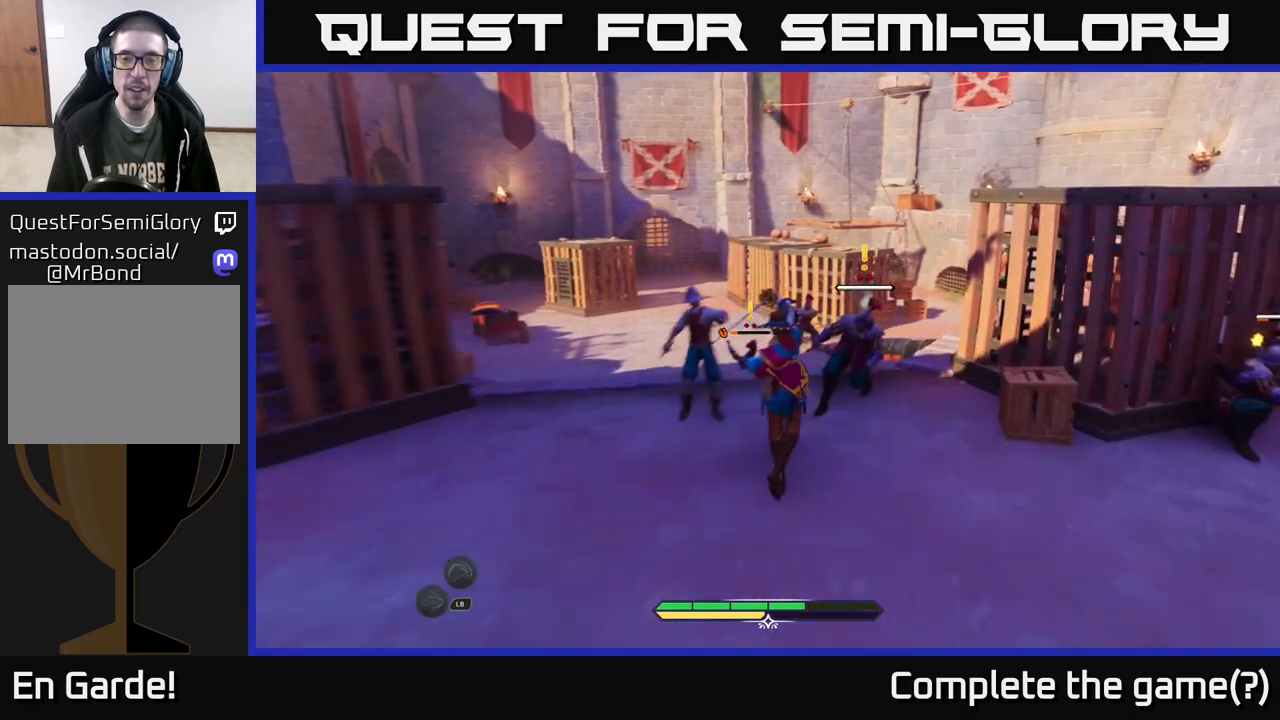
{"buttons": [], "left_stick": "up-right", "right_stick": "center", "events": [[100, "X", "down"], [183, "X", "up"], [283, "X", "down"], [383, "X", "up"]]}
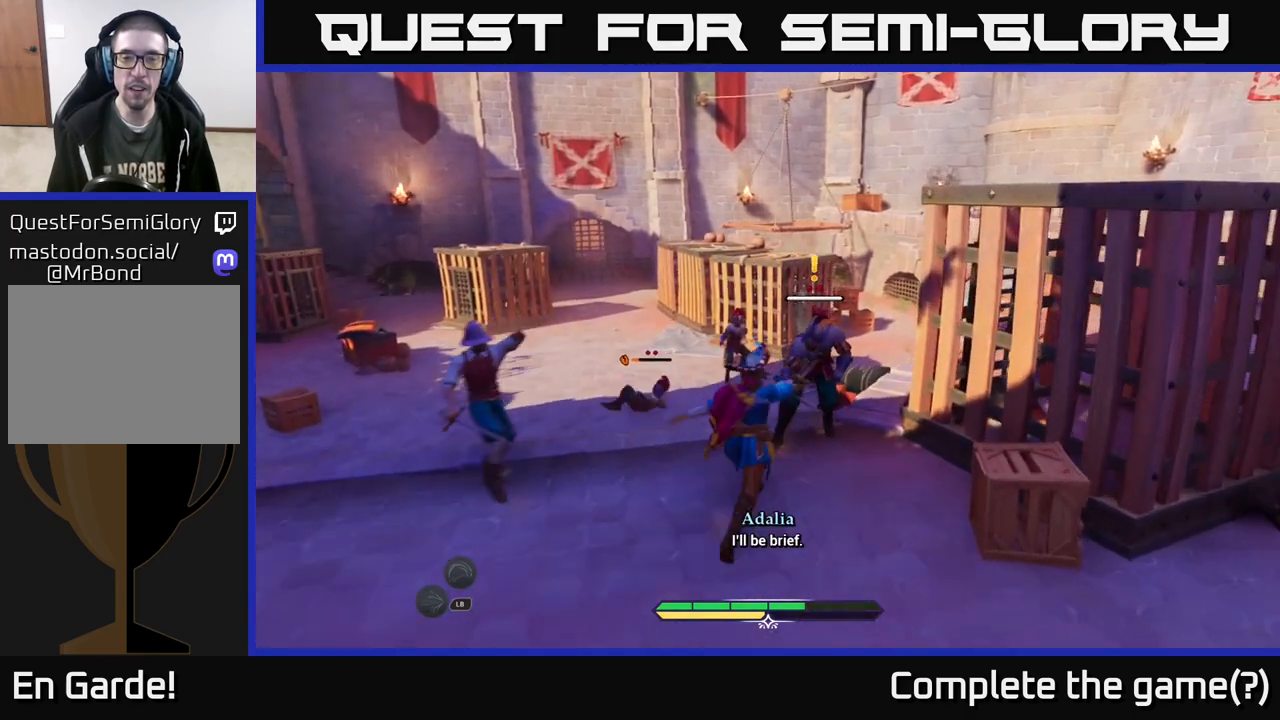
{"buttons": [], "left_stick": "center", "right_stick": "center", "events": [[17, "X", "down"], [100, "X", "up"], [167, "X", "down"], [267, "X", "up"], [333, "left_stick", "up"], [450, "left_stick", "center"]]}
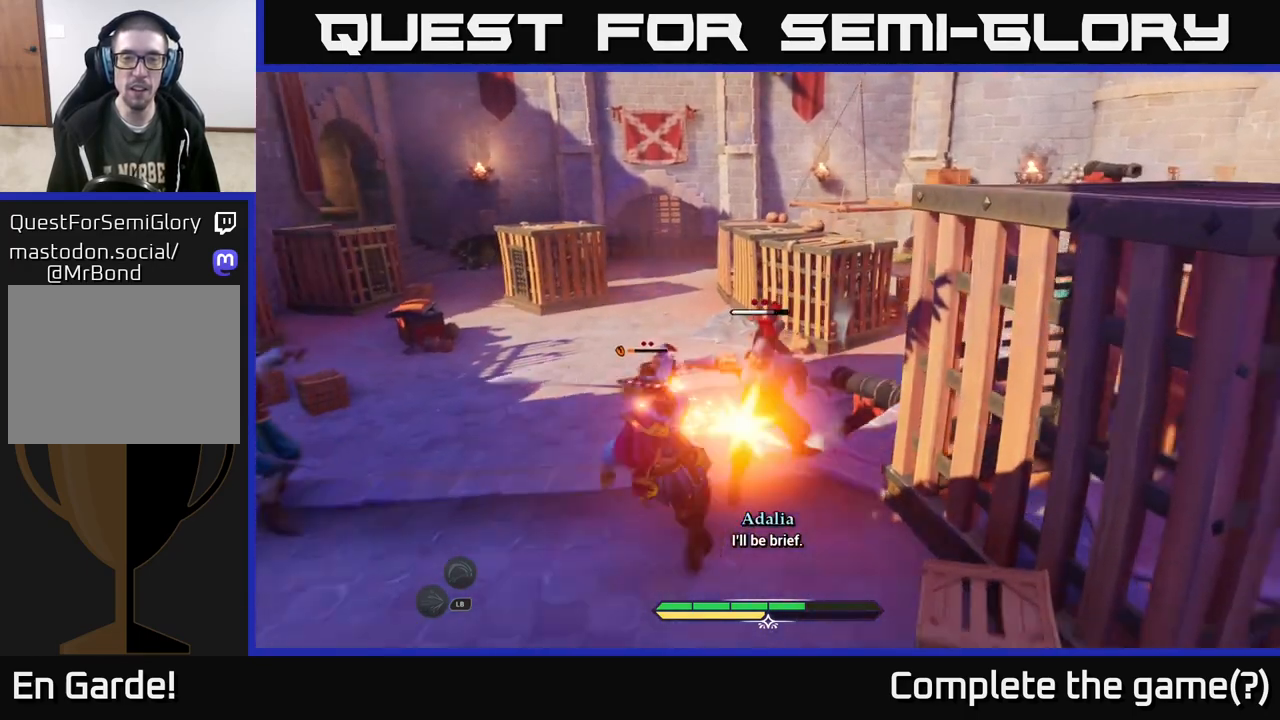
{"buttons": [], "left_stick": "center", "right_stick": "center", "events": []}
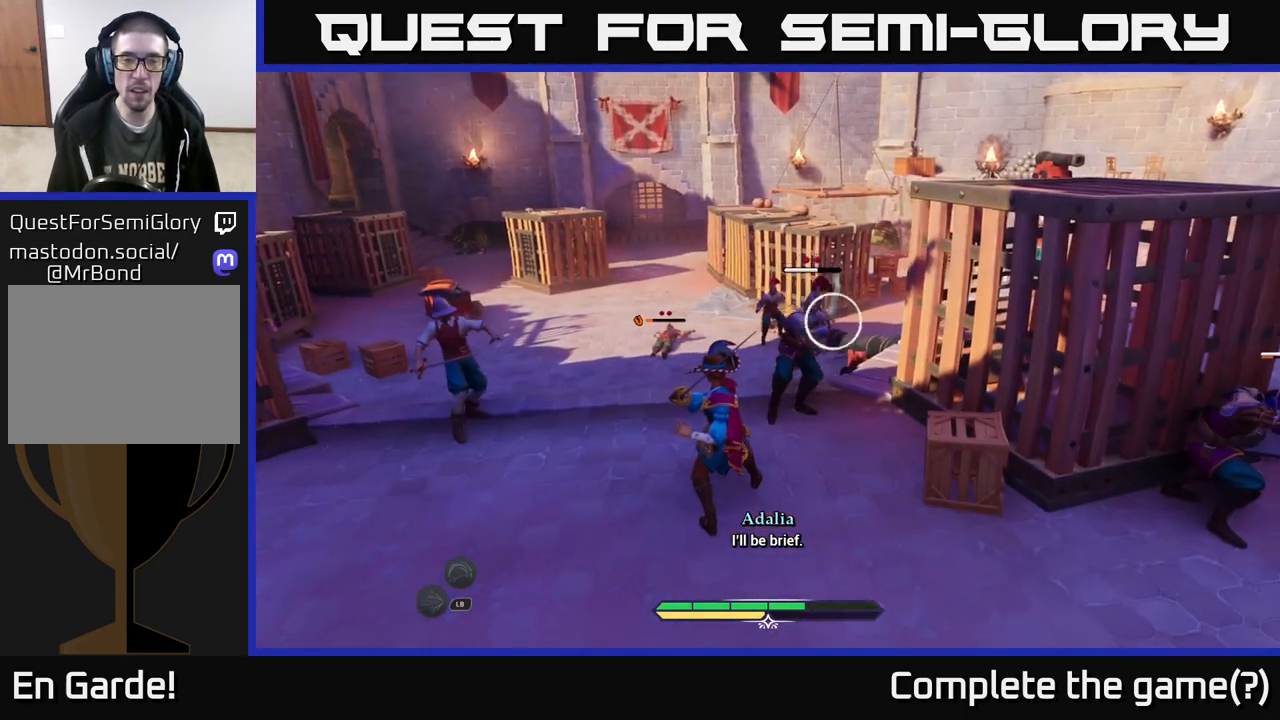
{"buttons": [], "left_stick": "center", "right_stick": "center", "events": [[167, "left_stick", "right"], [200, "B", "down"], [300, "B", "up"], [383, "left_stick", "center"]]}